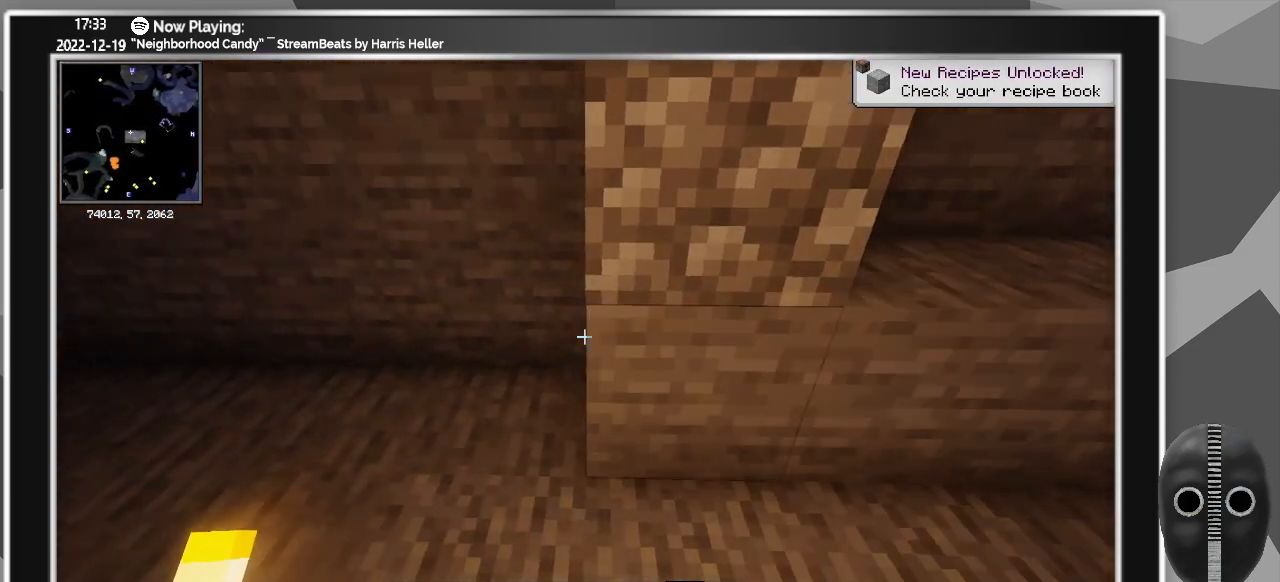
Gameplay with keyboard and mouse; each line is a JSON object with the keys and mouse buttons held at the frame after it. "events" lists presses ("down") and releases ("up") of "0", "1", "2", "3", "4", "5", "6", "7", "8", "9", "a", "alt_l", "alt_r", "b", "backspace", "c", "caps_lock", "ctrl_l", "ctrl_r", "d", "down", "e", "escape", "f", "f1", "f10", "f11", "f12", "f2", "f3", "f4", "f5", "f6", "f7", "f8", "f9", "g", "h", "i", "j", "k", "l", "left", "m", "minus", "n", "o", "p", "q", "r", "right", "s", "shift_l", "shift_r", "space", "super", "t", "tab", "tilde", "u", "up", "v", "w", "x", "y", "z", "mouse_left" and "mouse_right" between this image and that frame as [ms after this image, input, new state], when the widget could be followed in between. "mouse_left", "mouse_right" = the "left", "right" buttons of the "mouse" list. No other keys are recorded. Fast repeated clicks can show as one long hold. Mouse movement is not recorded.
{"keys": ["a"], "mouse": ["right"], "events": [[83, "mouse_right", "up"], [183, "mouse_right", "down"], [266, "mouse_right", "up"], [366, "mouse_right", "down"]]}
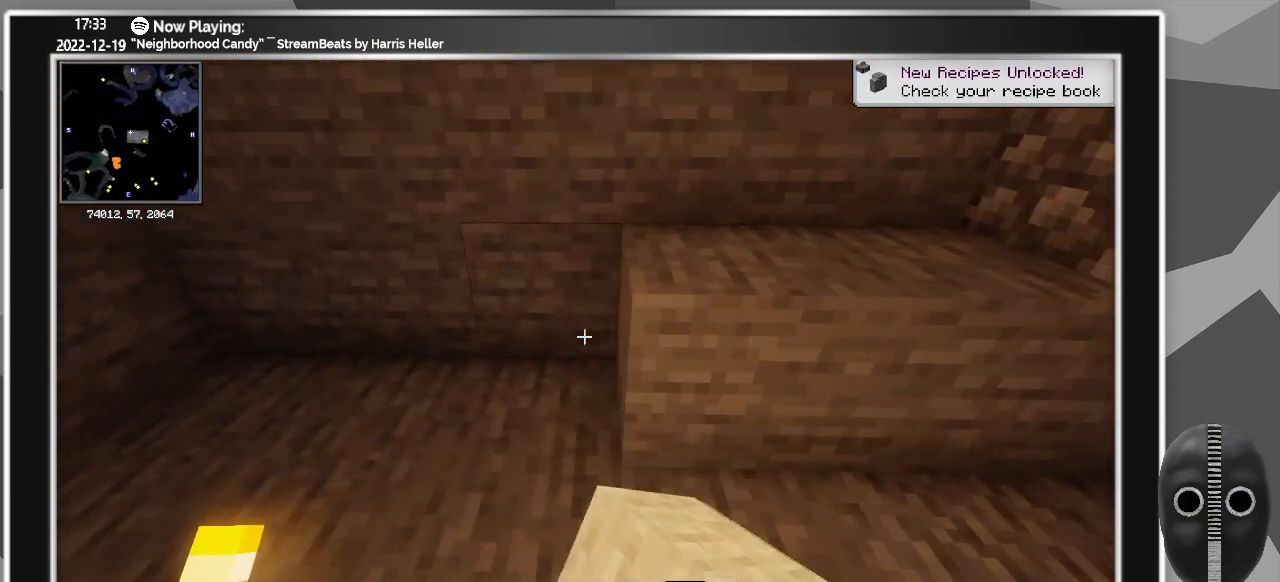
{"keys": [], "mouse": [], "events": [[50, "mouse_right", "up"], [150, "mouse_right", "down"], [250, "mouse_right", "up"], [333, "mouse_right", "down"], [433, "mouse_right", "up"], [483, "a", "up"]]}
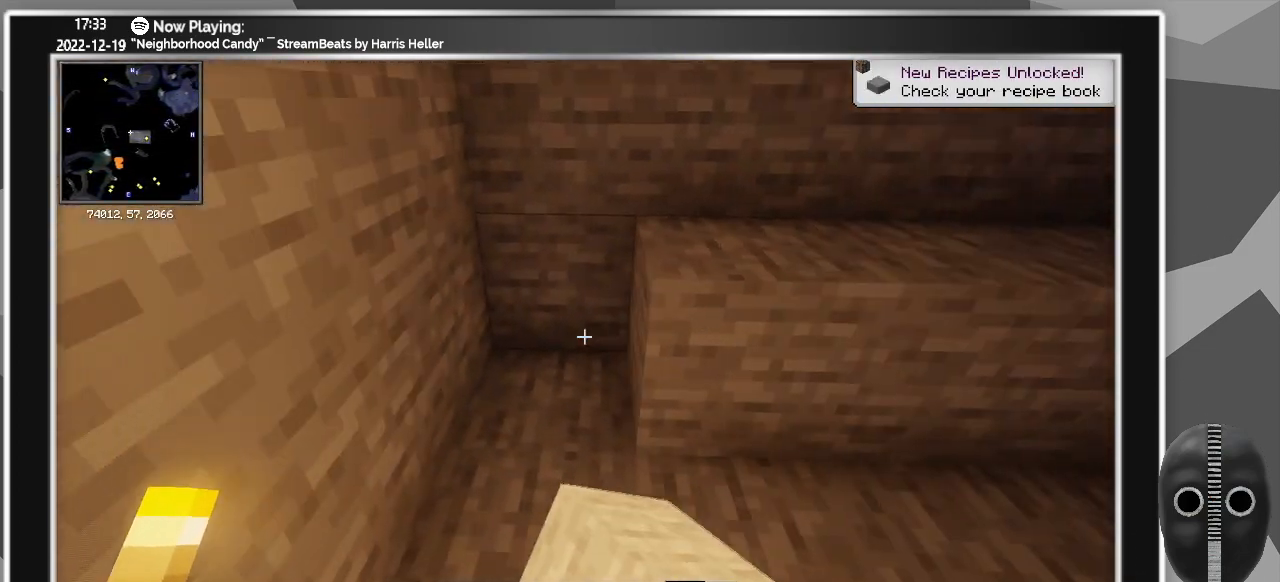
{"keys": ["d"], "mouse": [], "events": [[33, "mouse_right", "down"], [116, "mouse_right", "up"], [250, "d", "down"], [400, "mouse_right", "down"], [500, "mouse_right", "up"]]}
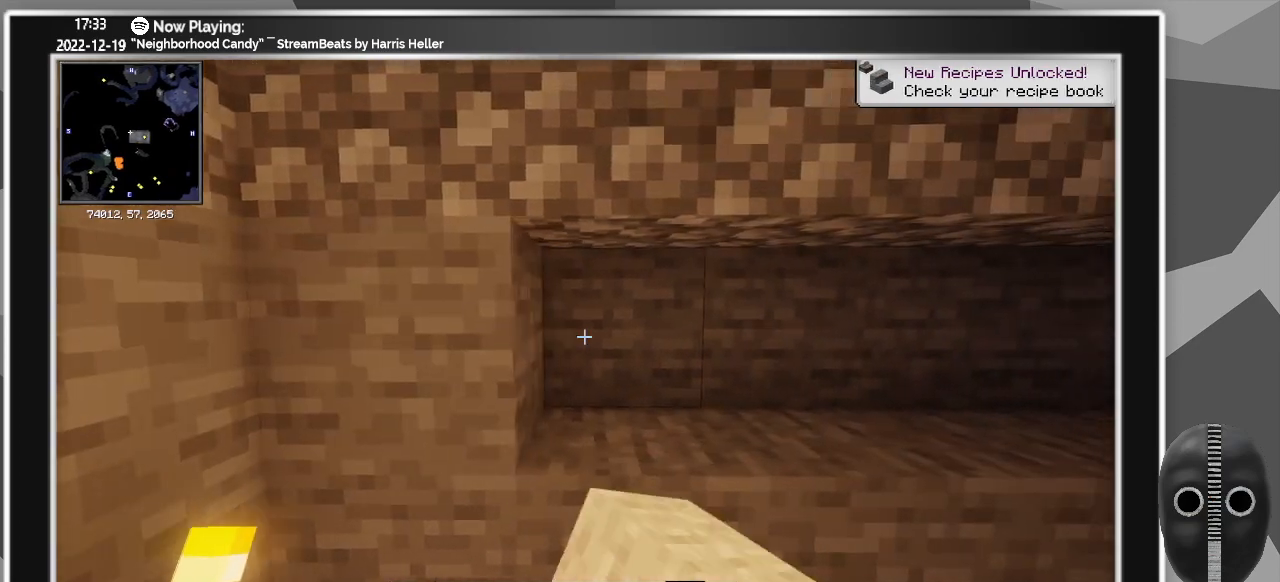
{"keys": ["d"], "mouse": [], "events": [[83, "mouse_right", "down"], [183, "mouse_right", "up"], [266, "mouse_right", "down"], [416, "mouse_right", "up"]]}
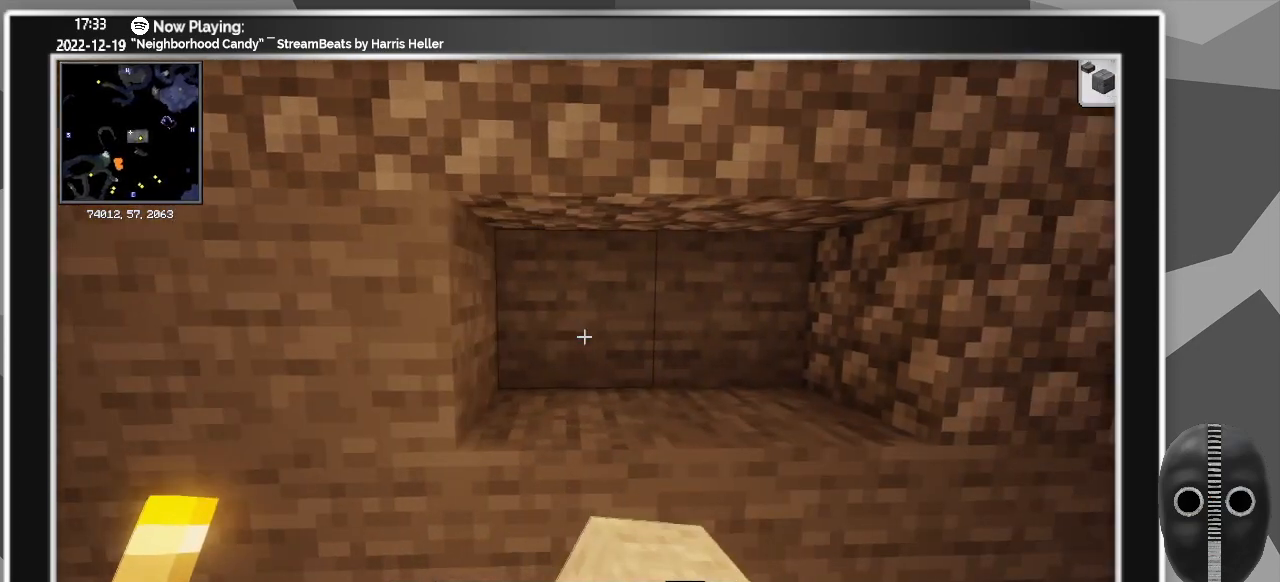
{"keys": ["d"], "mouse": [], "events": [[16, "mouse_right", "down"], [150, "mouse_right", "up"], [250, "mouse_right", "down"], [333, "mouse_right", "up"]]}
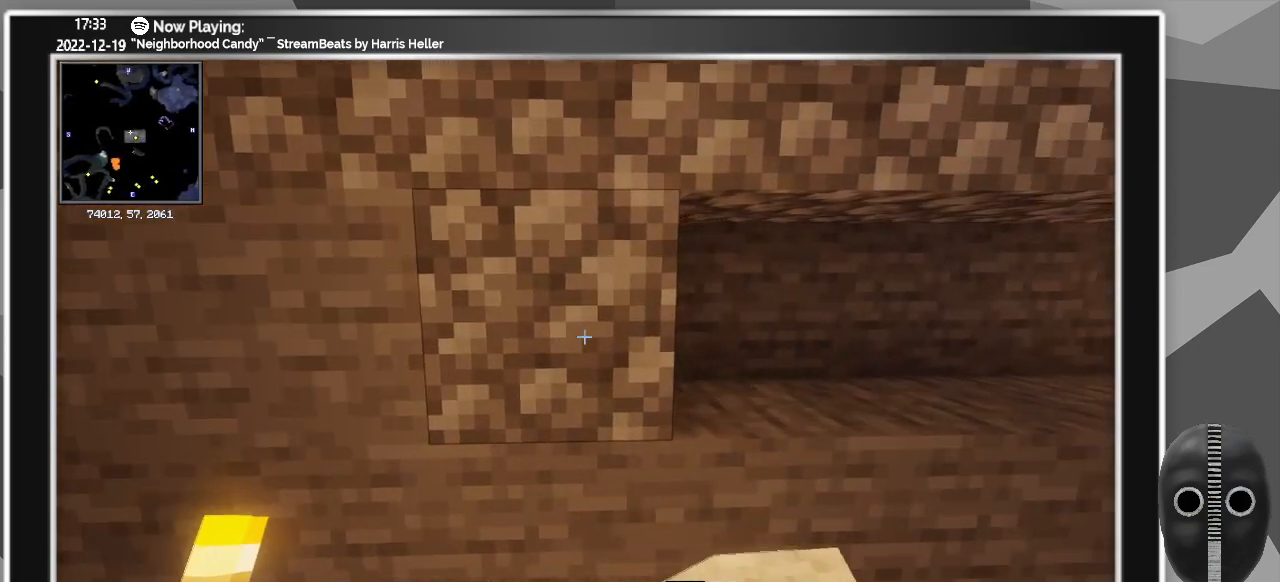
{"keys": ["d"], "mouse": [], "events": [[200, "mouse_right", "down"], [300, "mouse_right", "up"], [400, "mouse_right", "down"], [500, "mouse_right", "up"]]}
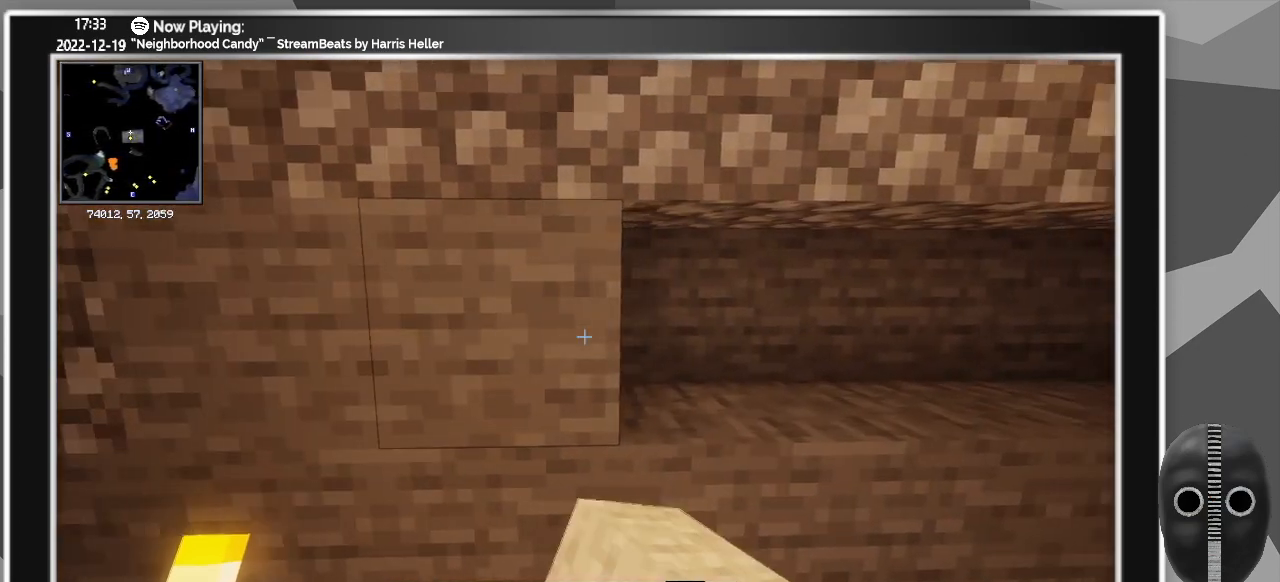
{"keys": ["d"], "mouse": [], "events": [[133, "mouse_right", "down"], [266, "mouse_right", "up"], [366, "mouse_right", "down"], [466, "mouse_right", "up"]]}
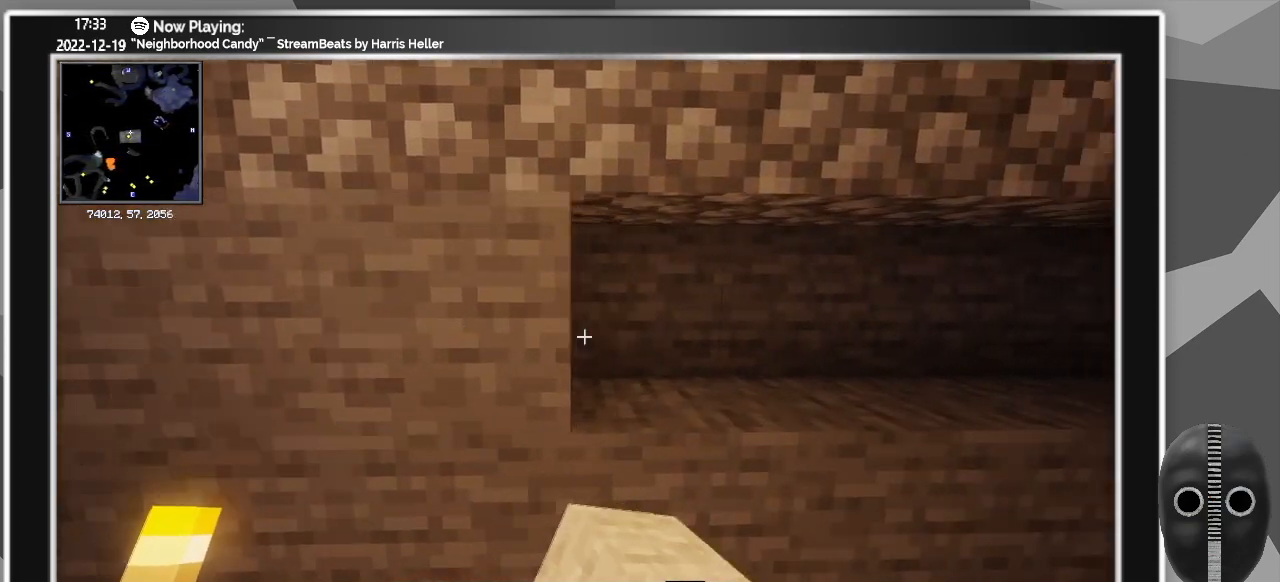
{"keys": ["d"], "mouse": [], "events": [[100, "mouse_right", "down"], [250, "mouse_right", "up"], [333, "mouse_right", "down"], [483, "mouse_right", "up"]]}
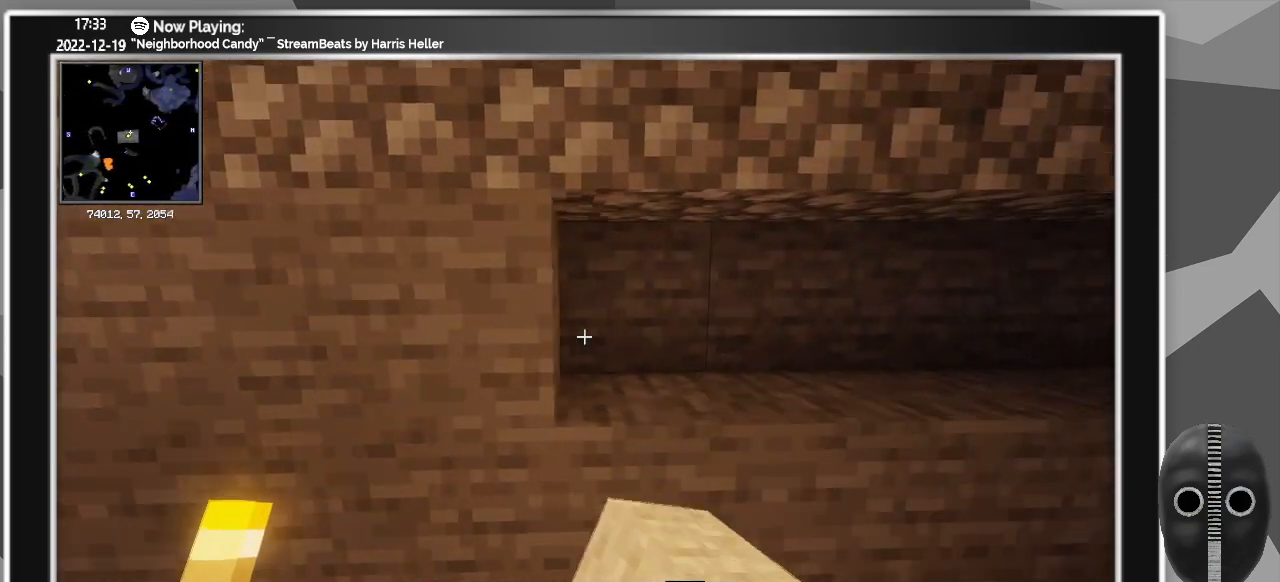
{"keys": ["d"], "mouse": [], "events": [[66, "mouse_right", "down"], [216, "mouse_right", "up"], [300, "mouse_right", "down"], [450, "mouse_right", "up"]]}
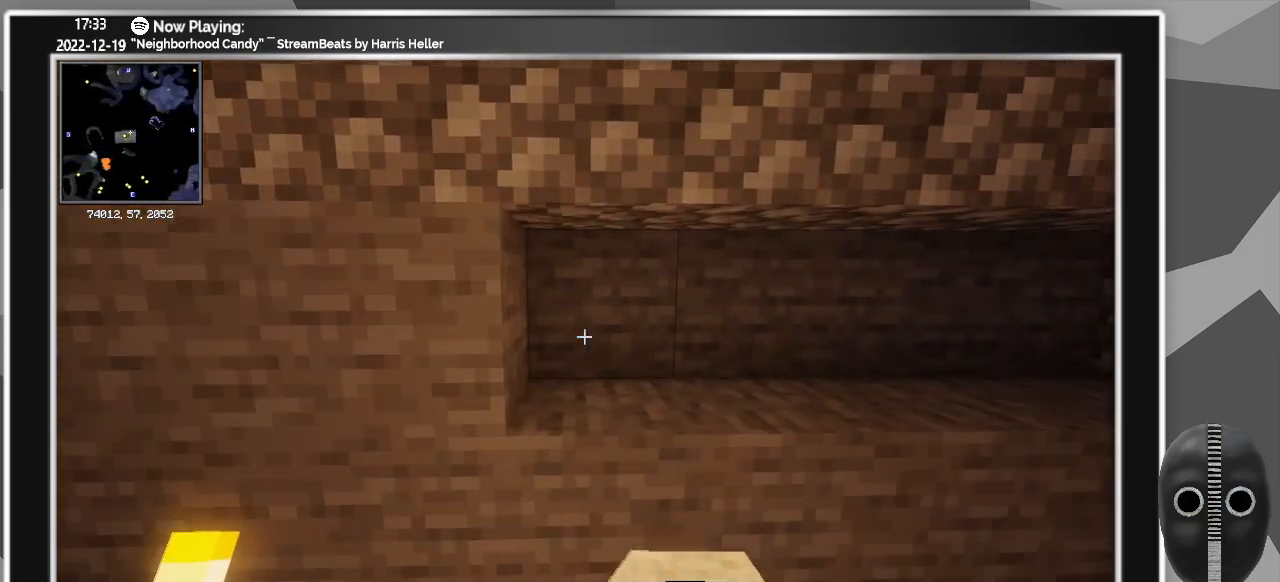
{"keys": ["d"], "mouse": [], "events": [[83, "mouse_right", "down"], [183, "mouse_right", "up"], [266, "mouse_right", "down"], [416, "mouse_right", "up"]]}
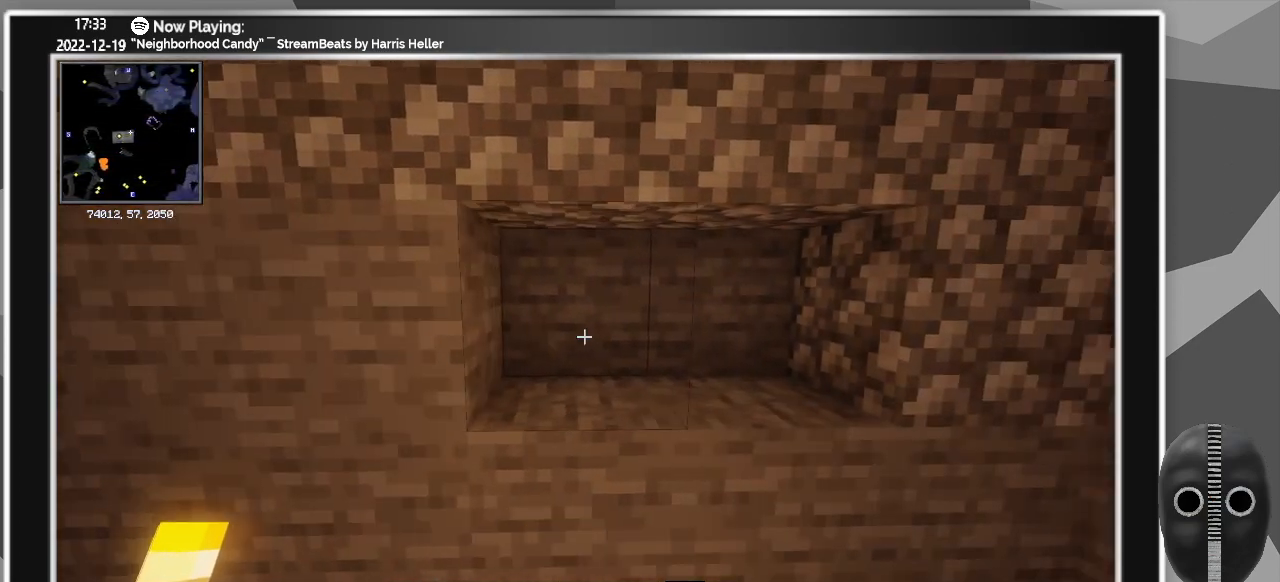
{"keys": ["d", "s"], "mouse": [], "events": [[16, "mouse_right", "down"], [116, "mouse_right", "up"], [233, "mouse_right", "down"], [333, "mouse_right", "up"], [433, "s", "down"]]}
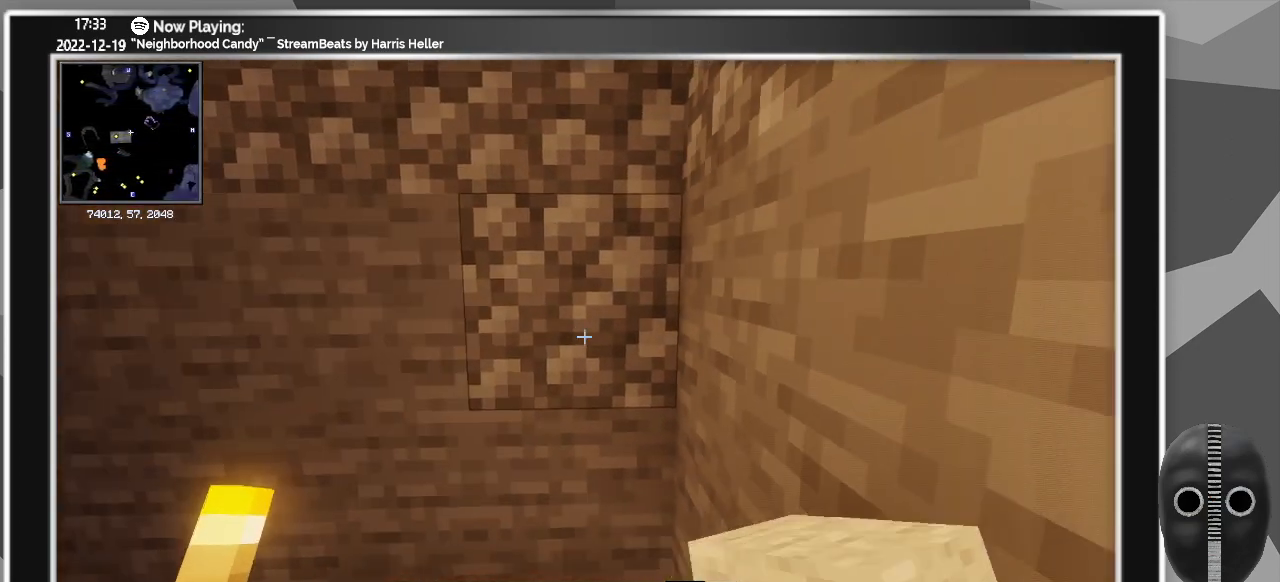
{"keys": ["a"], "mouse": [], "events": [[16, "d", "up"], [166, "a", "down"], [316, "s", "up"]]}
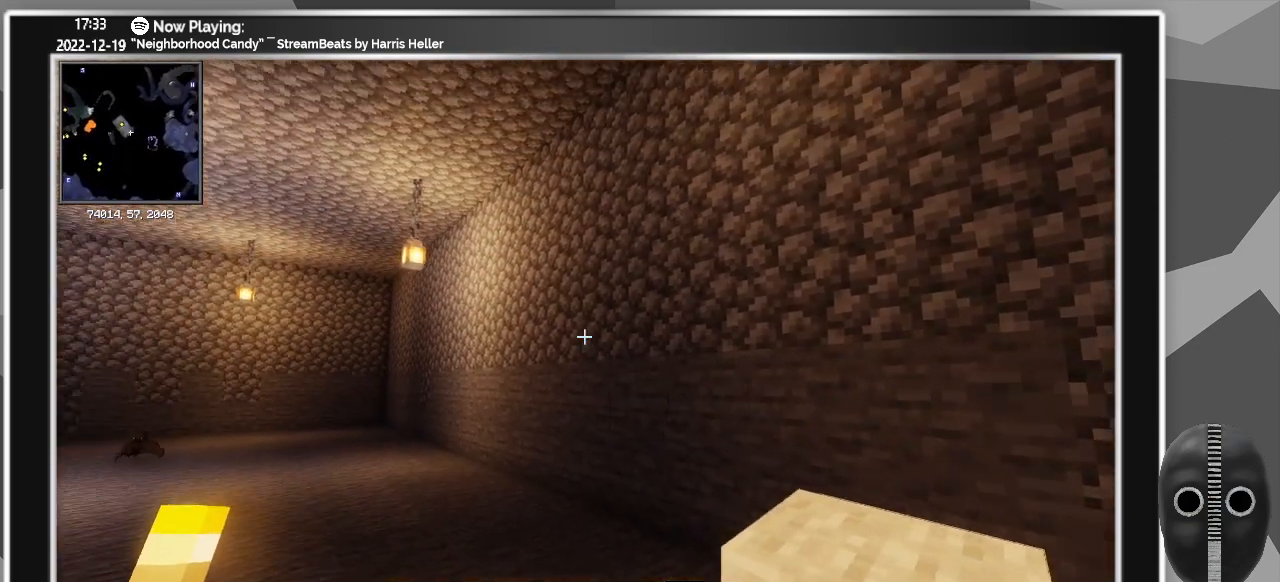
{"keys": ["a"], "mouse": [], "events": []}
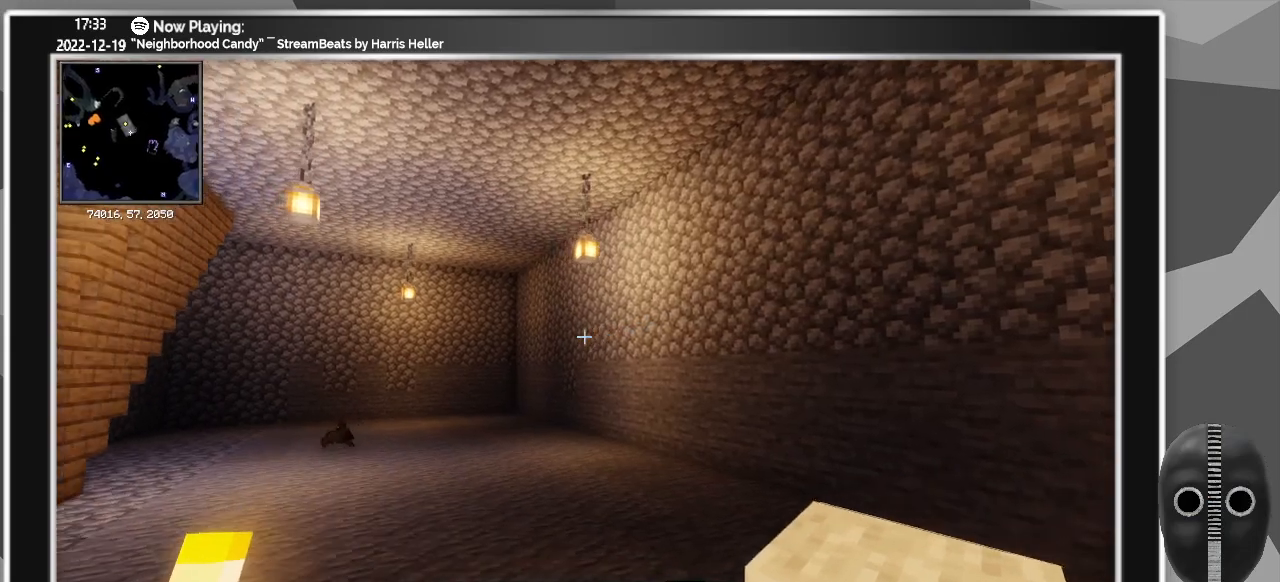
{"keys": ["a"], "mouse": [], "events": []}
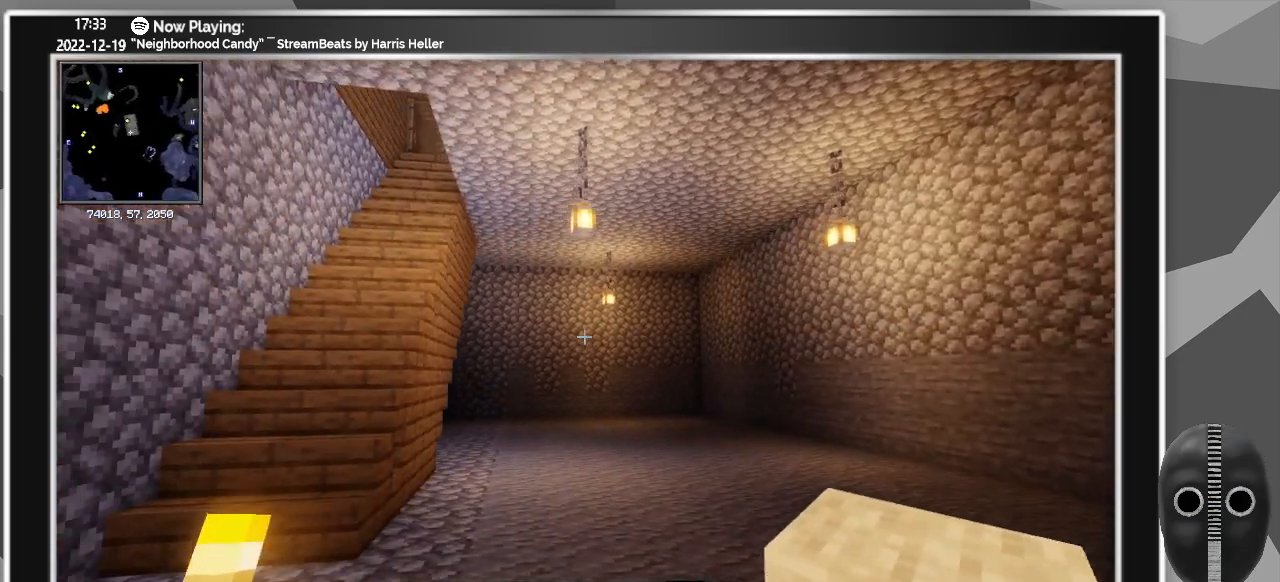
{"keys": ["a", "w"], "mouse": [], "events": [[300, "w", "down"]]}
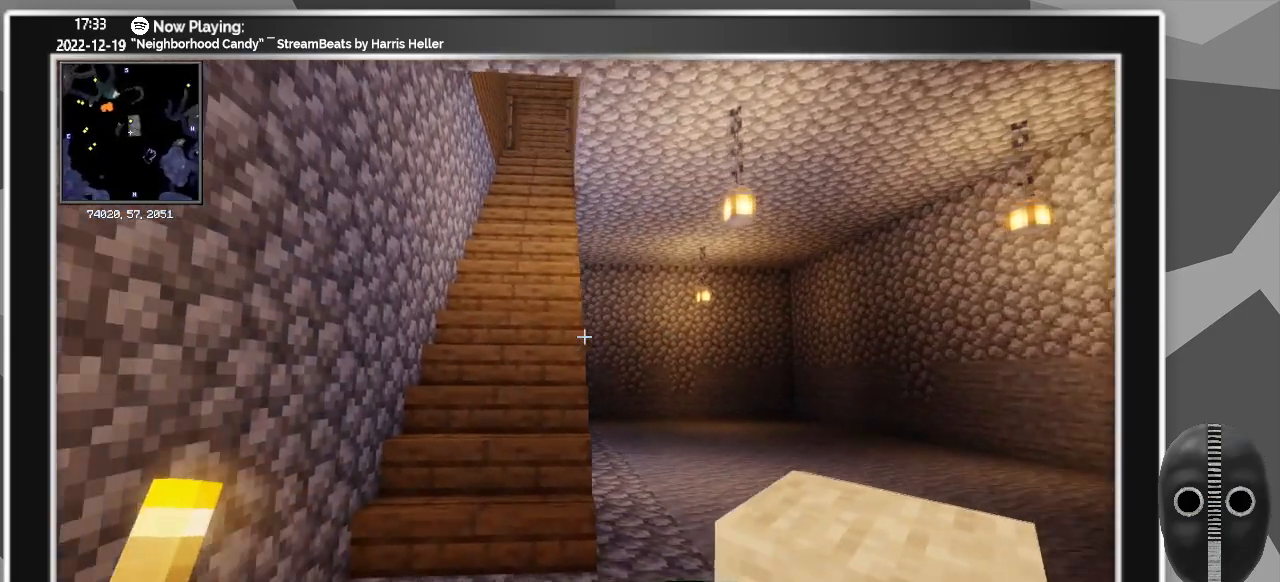
{"keys": ["w"], "mouse": [], "events": [[50, "space", "down"], [83, "a", "up"], [133, "space", "up"], [283, "space", "down"], [366, "space", "up"]]}
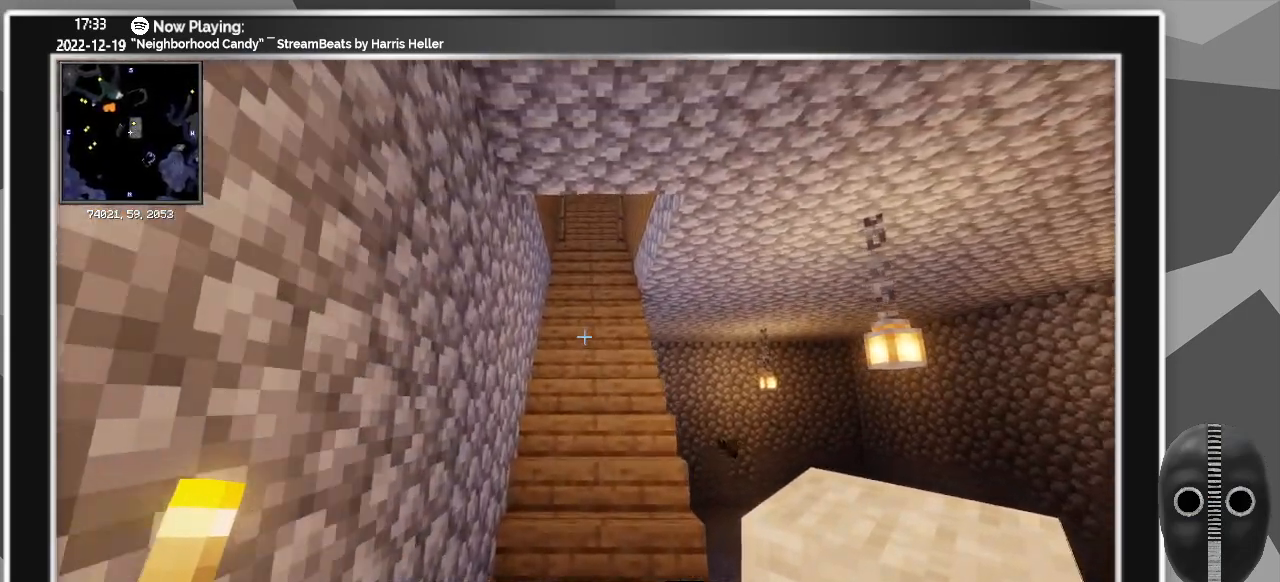
{"keys": ["space", "w"], "mouse": [], "events": [[283, "space", "down"]]}
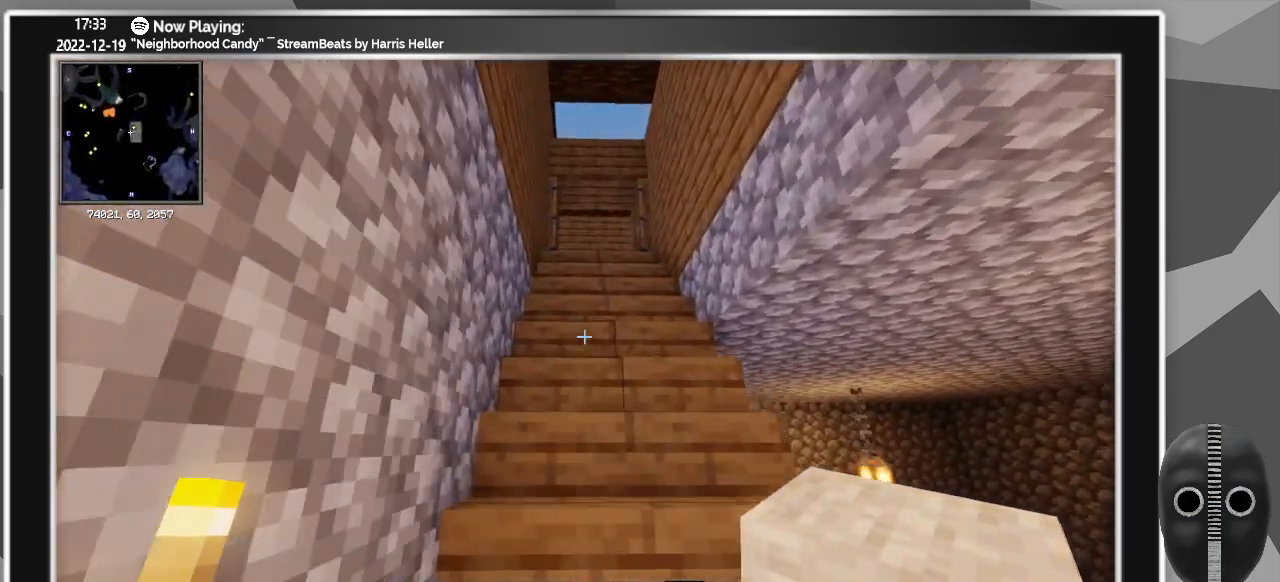
{"keys": [], "mouse": [], "events": [[450, "space", "up"], [483, "w", "up"]]}
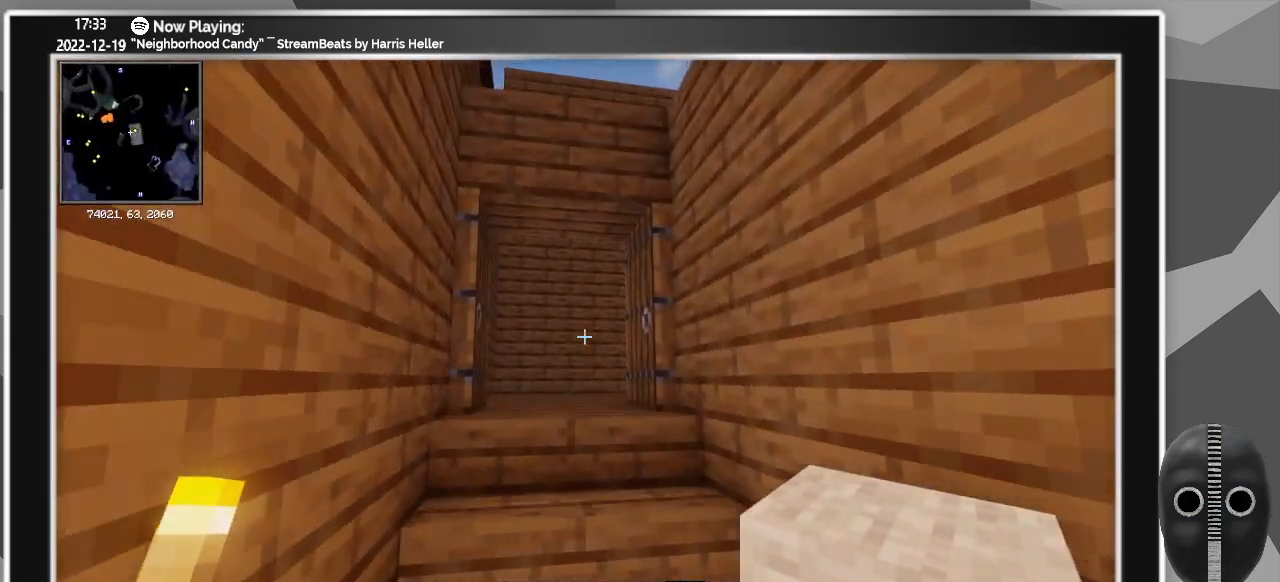
{"keys": ["w"], "mouse": [], "events": [[133, "space", "down"], [216, "space", "up"], [316, "space", "down"], [366, "w", "down"], [466, "space", "up"]]}
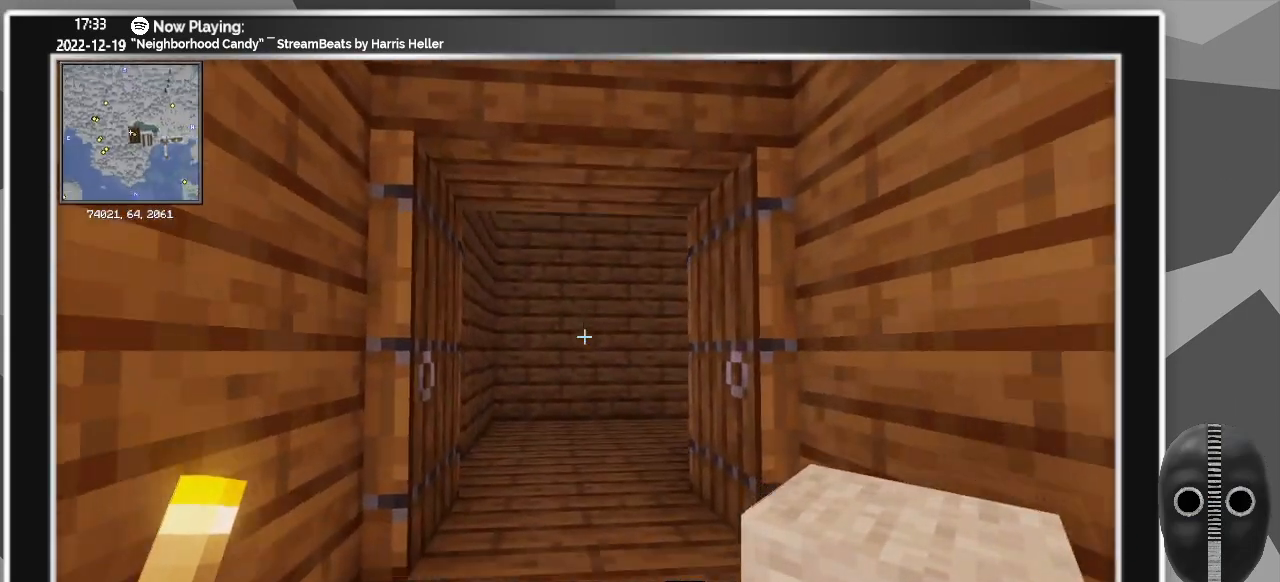
{"keys": ["w"], "mouse": [], "events": []}
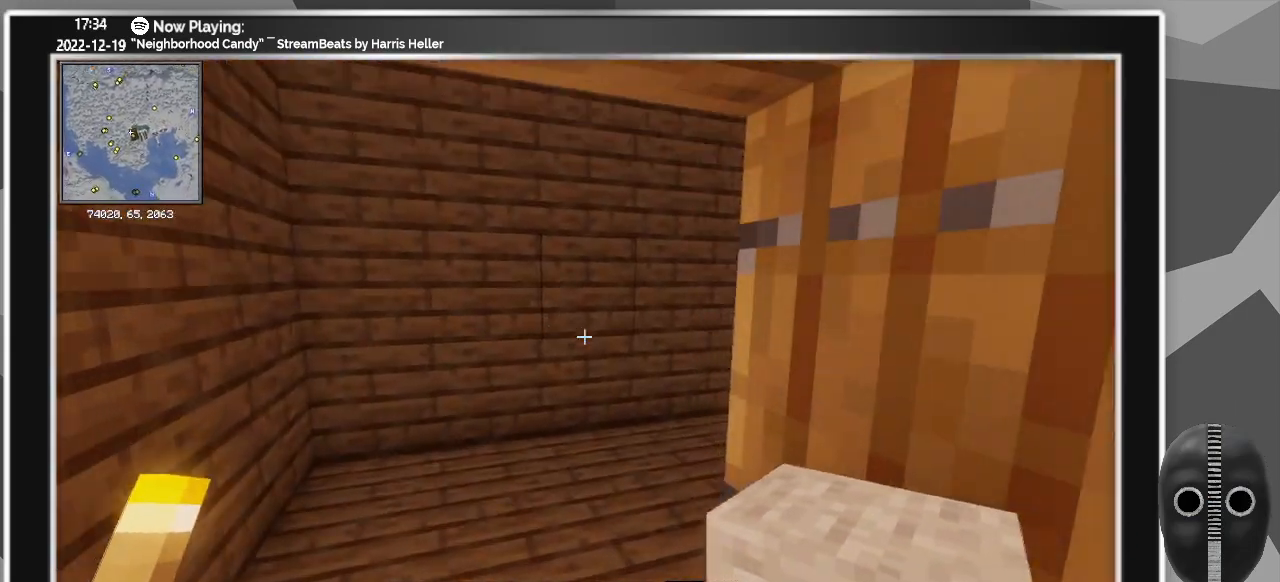
{"keys": ["a", "w"], "mouse": [], "events": [[83, "a", "down"]]}
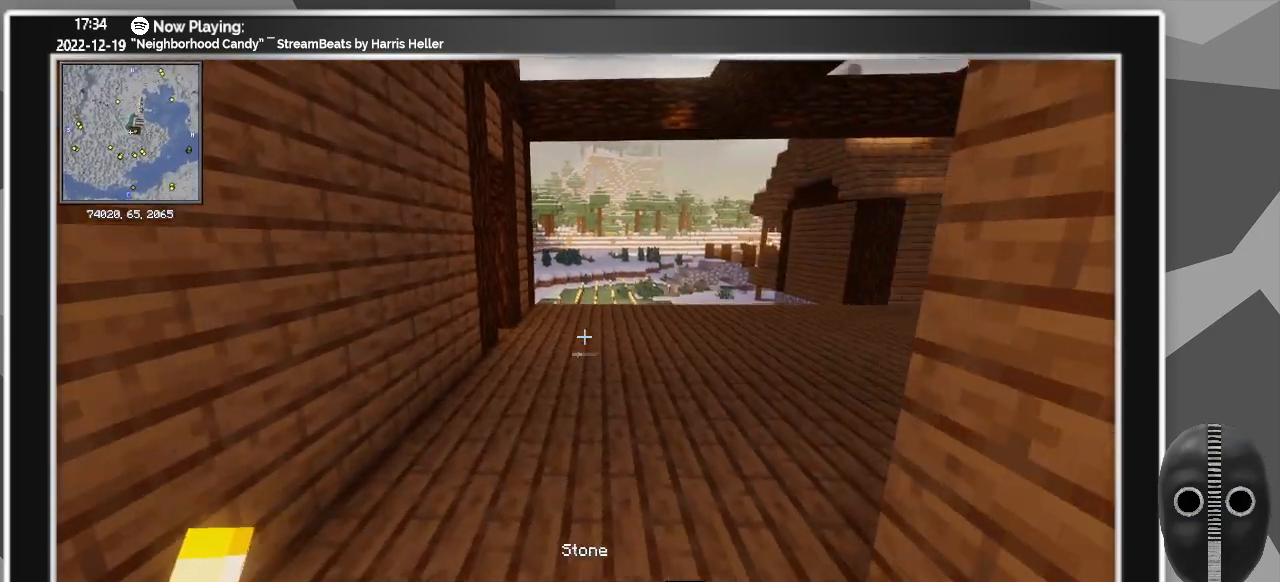
{"keys": ["w"], "mouse": [], "events": [[33, "a", "up"]]}
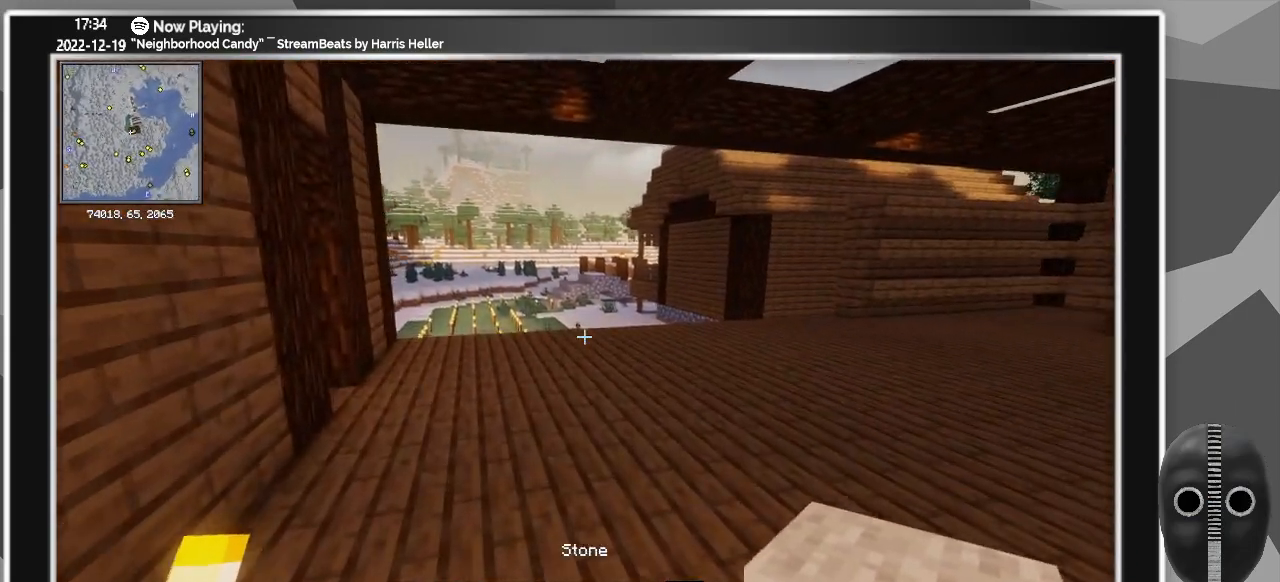
{"keys": ["w"], "mouse": [], "events": []}
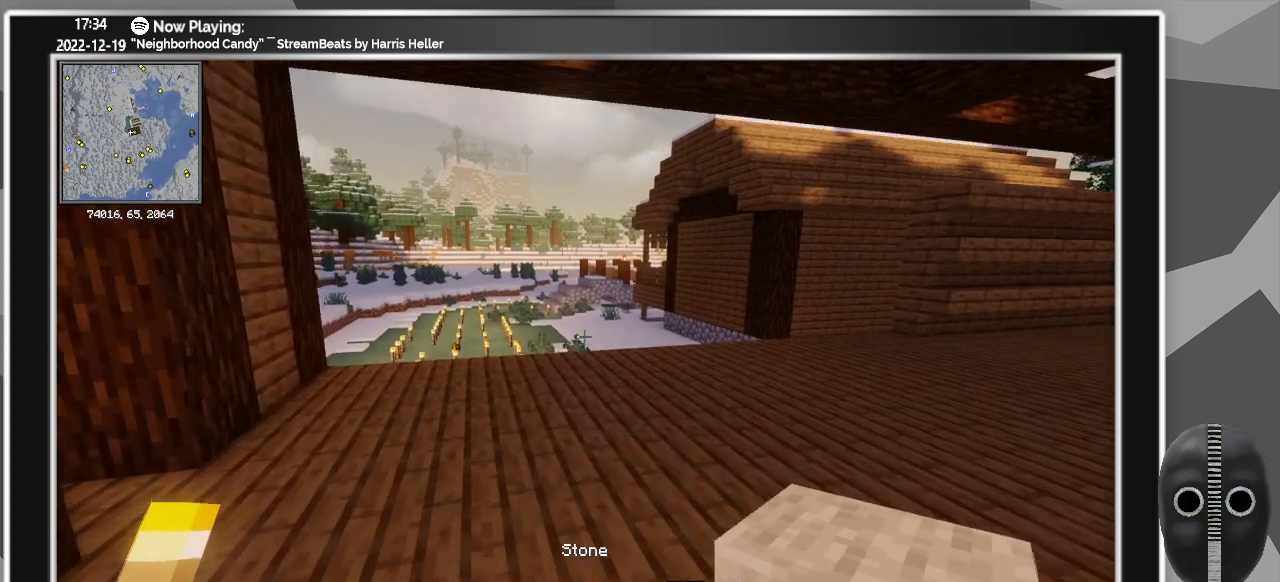
{"keys": ["w"], "mouse": [], "events": []}
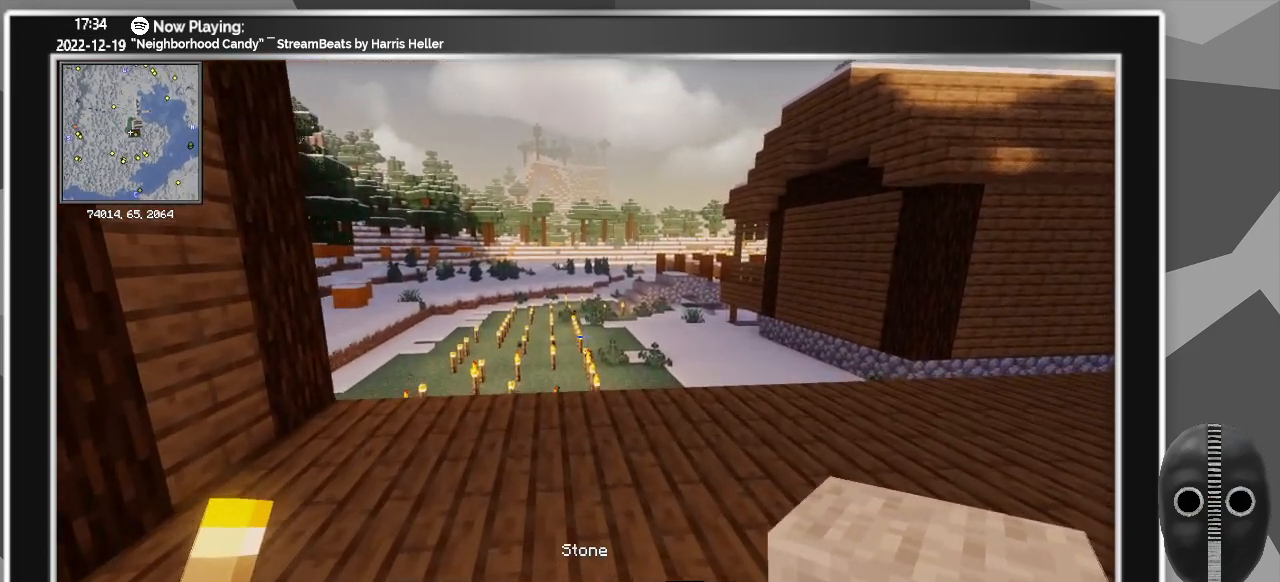
{"keys": ["w"], "mouse": [], "events": [[416, "space", "down"], [466, "space", "up"]]}
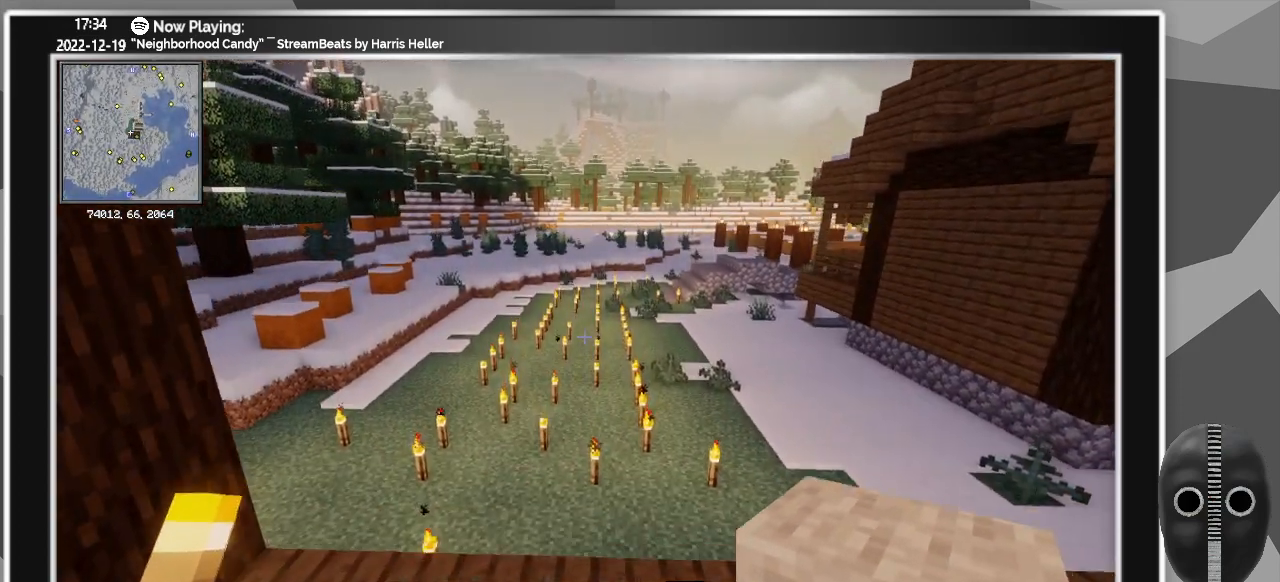
{"keys": ["e", "w"], "mouse": [], "events": [[100, "space", "down"], [150, "space", "up"], [483, "e", "down"]]}
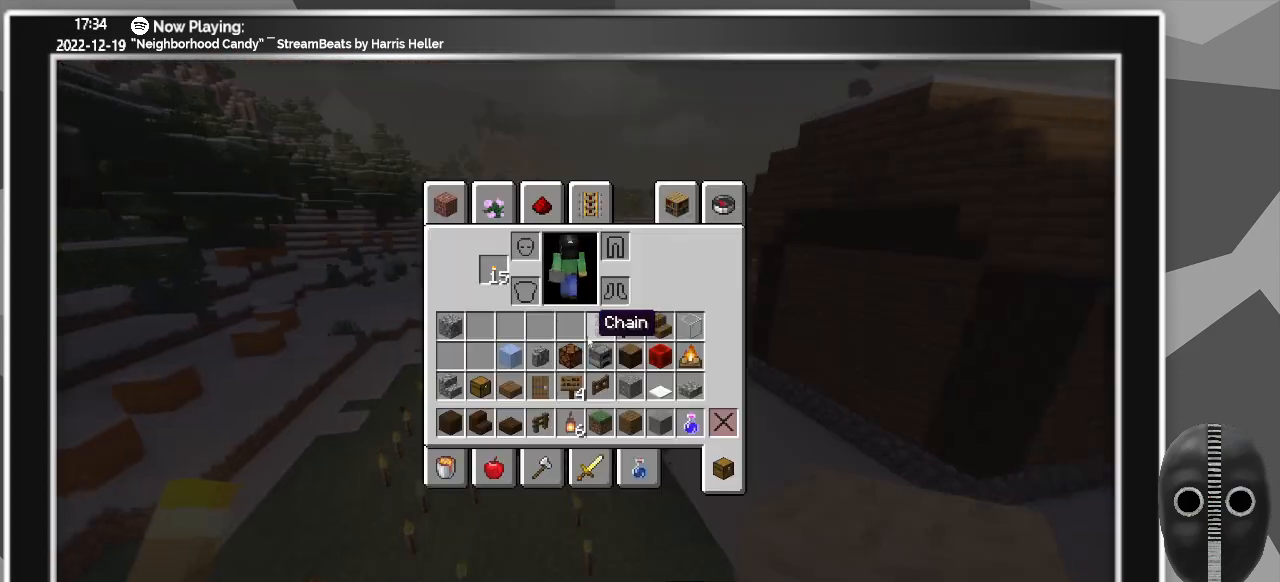
{"keys": [], "mouse": [], "events": [[16, "w", "up"], [66, "e", "up"]]}
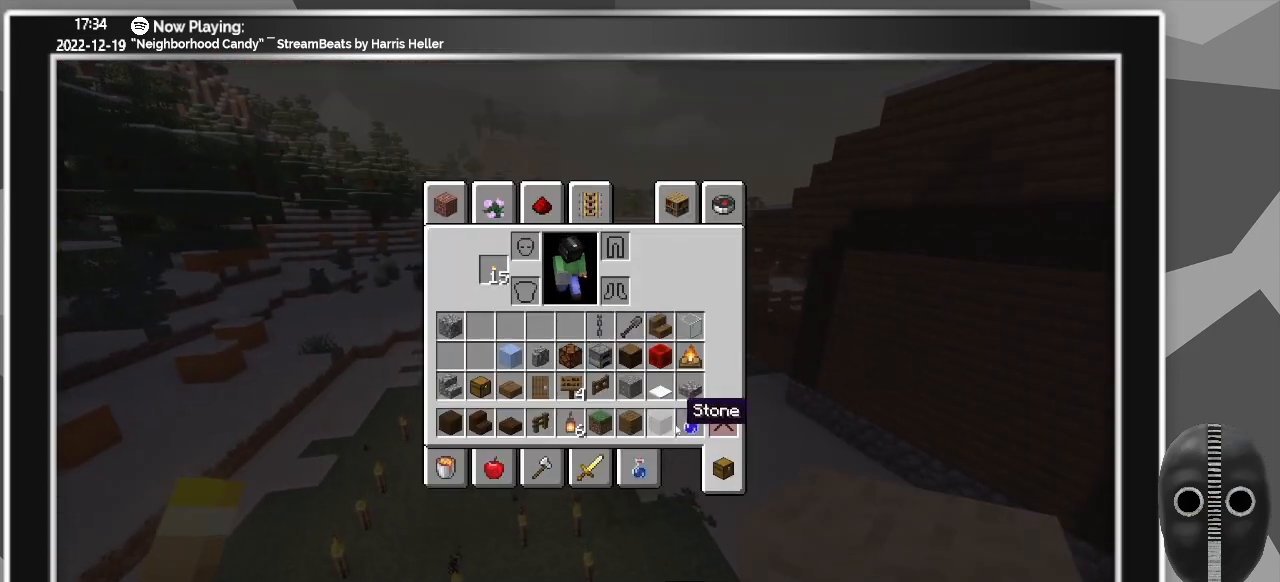
{"keys": [], "mouse": [], "events": [[33, "mouse_left", "down"], [133, "mouse_left", "up"]]}
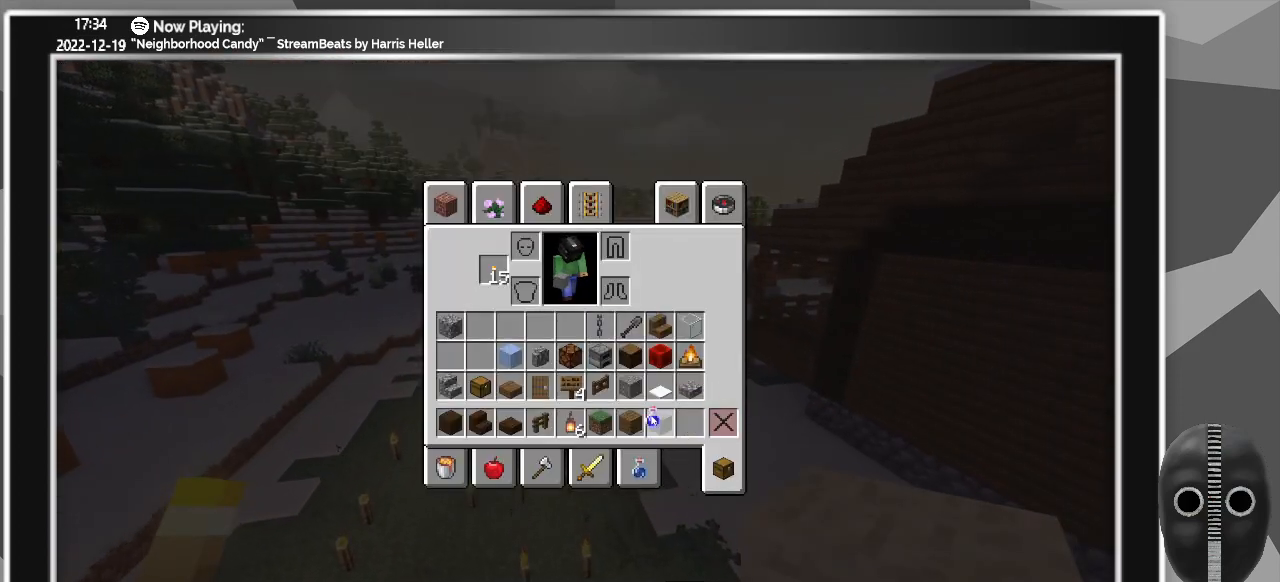
{"keys": [], "mouse": [], "events": []}